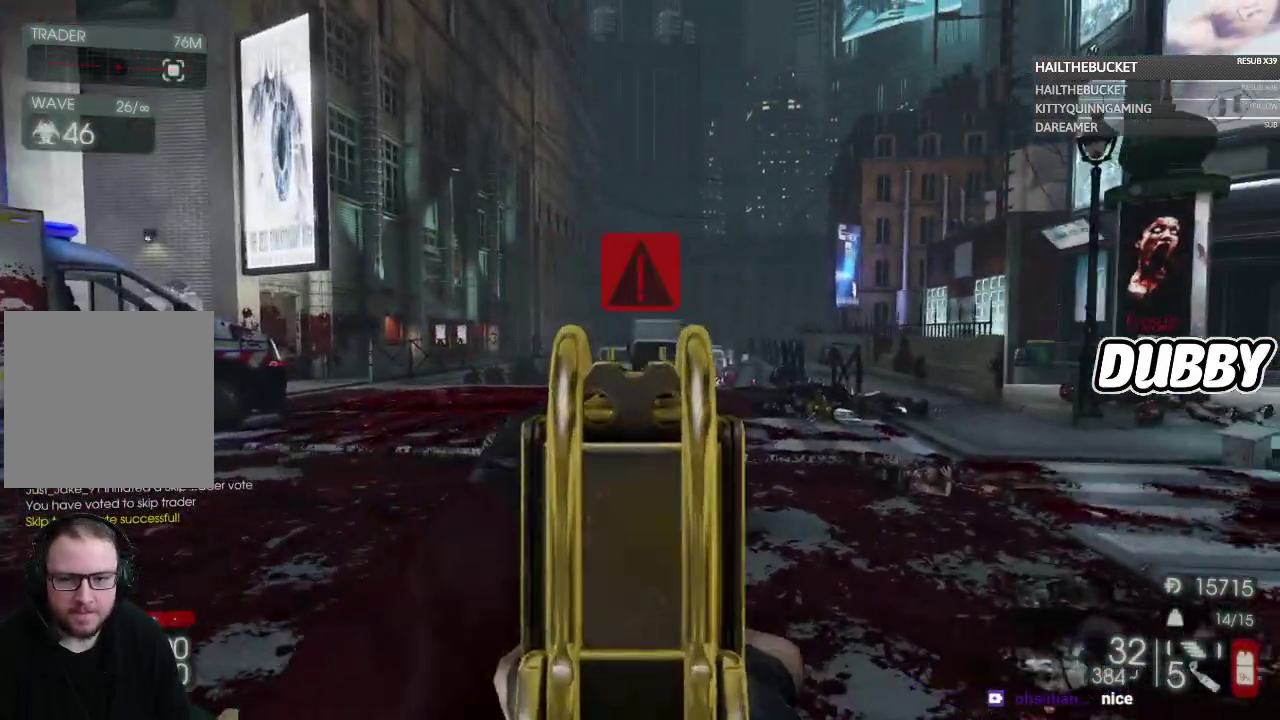
Gameplay with a controller (Xbox layout); each line is a JSON object with the inputs held at the frame after it. "events" lists button and stick changes between this image and that frame as [ms after this image, input, new state], when the widget could be followed in between.
{"buttons": [], "left_stick": "up", "right_stick": "center", "events": [[133, "L2", "up"], [183, "left_stick", "up-left"], [400, "left_stick", "up"]]}
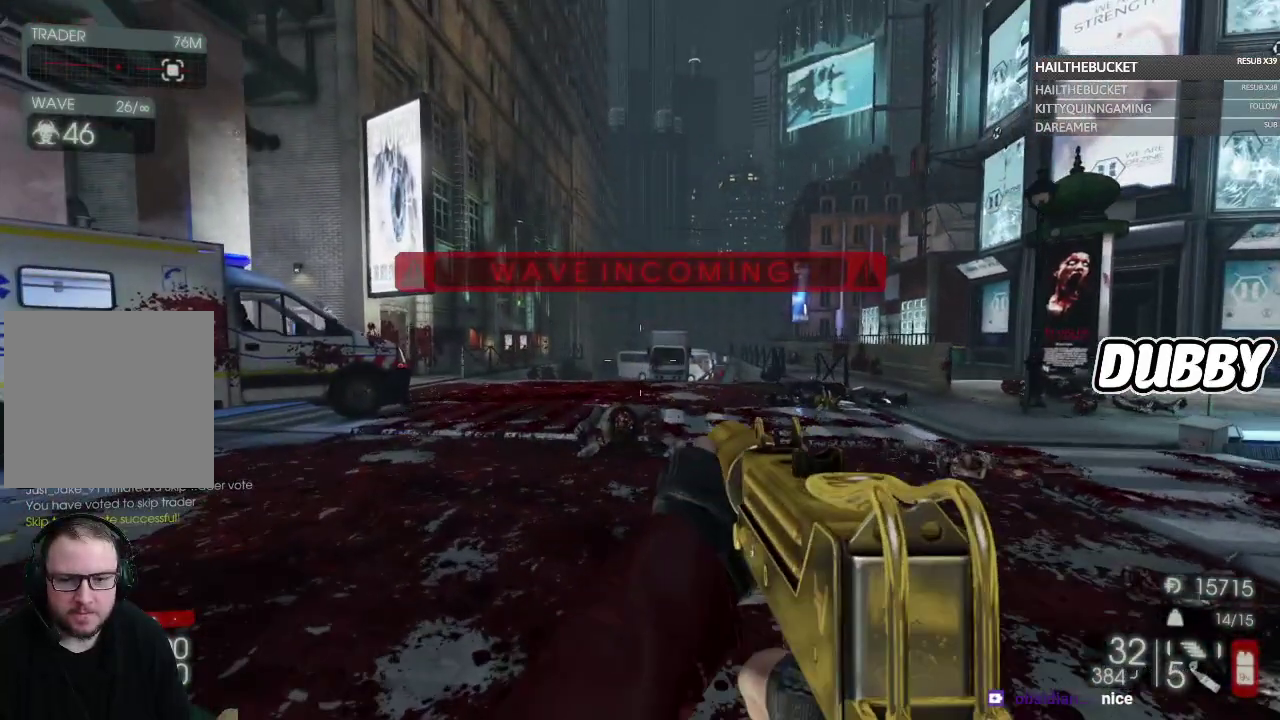
{"buttons": ["L2"], "left_stick": "up", "right_stick": "center", "events": [[483, "L2", "down"]]}
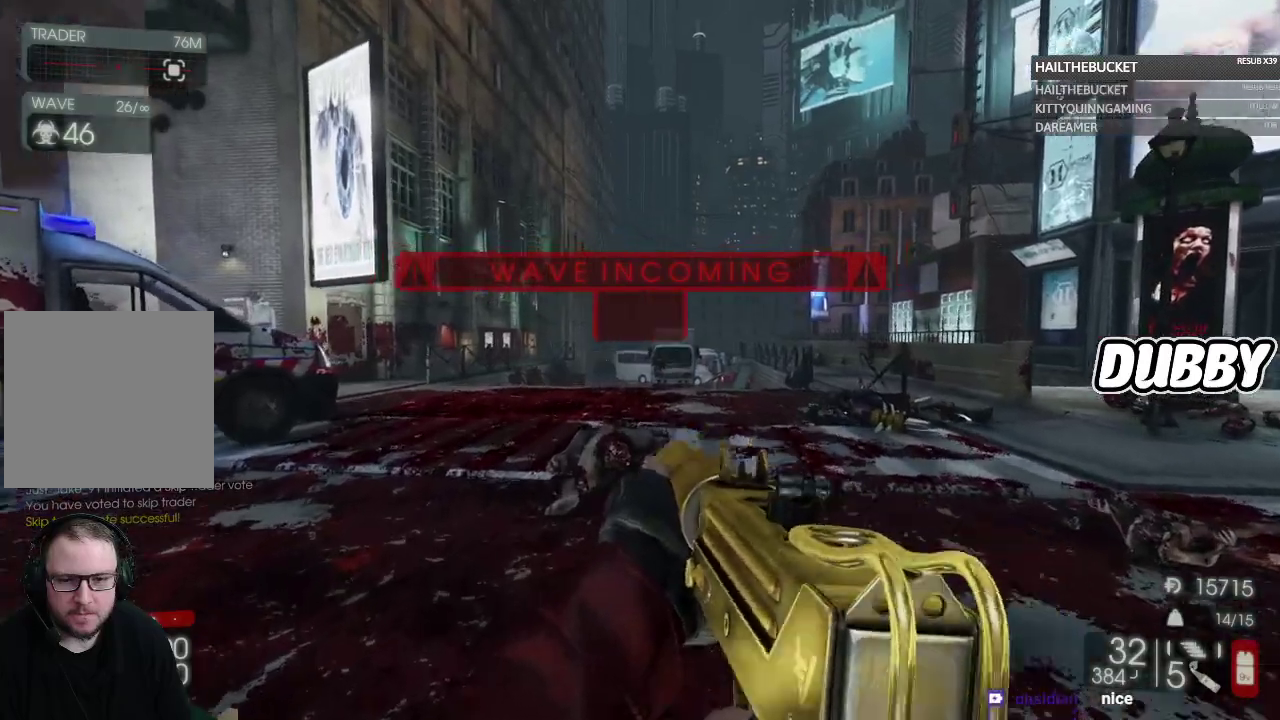
{"buttons": ["L2"], "left_stick": "up", "right_stick": "center", "events": [[217, "right_stick", "right"], [450, "right_stick", "center"]]}
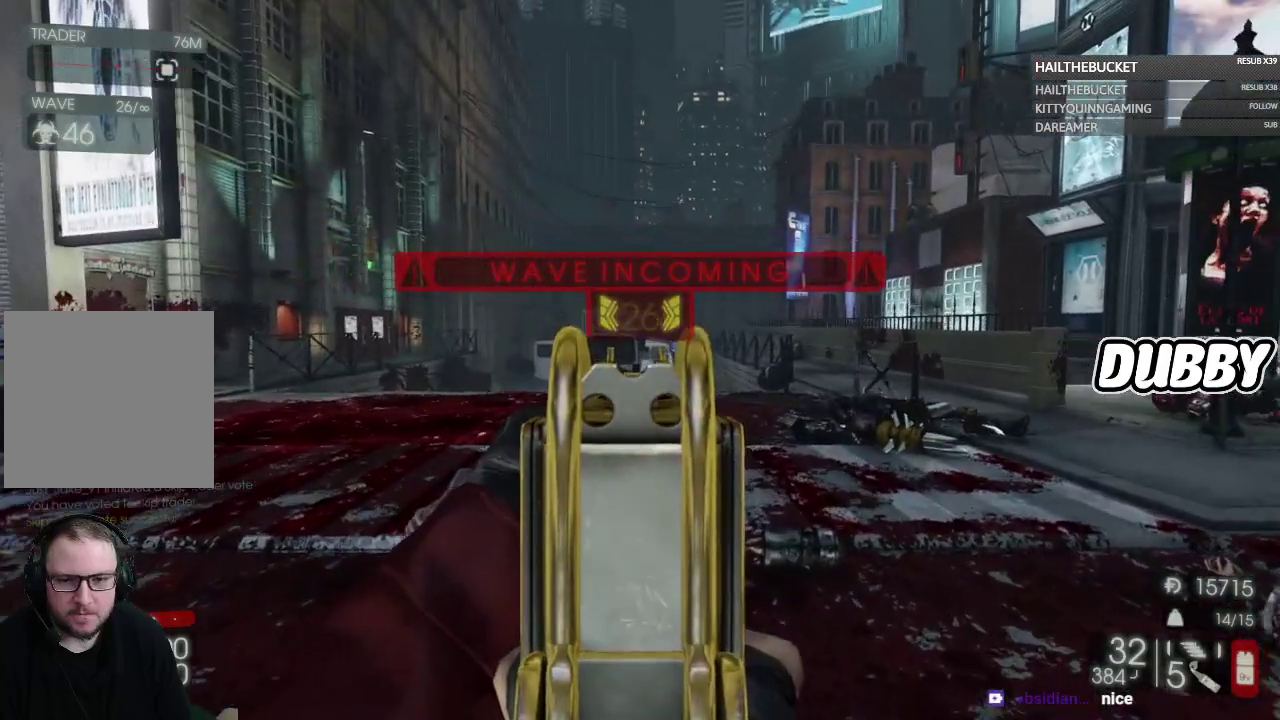
{"buttons": ["L2"], "left_stick": "up-left", "right_stick": "center", "events": [[83, "left_stick", "up-left"]]}
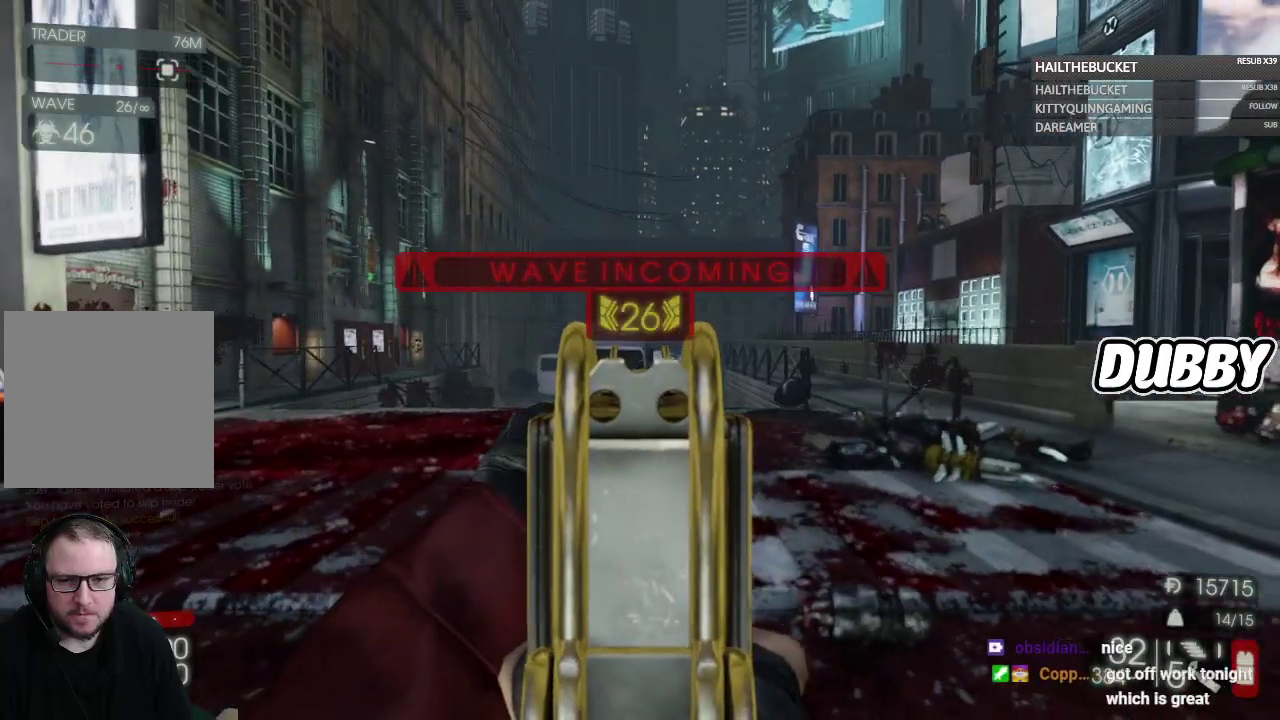
{"buttons": [], "left_stick": "up", "right_stick": "center", "events": [[283, "L2", "up"], [317, "left_stick", "up"]]}
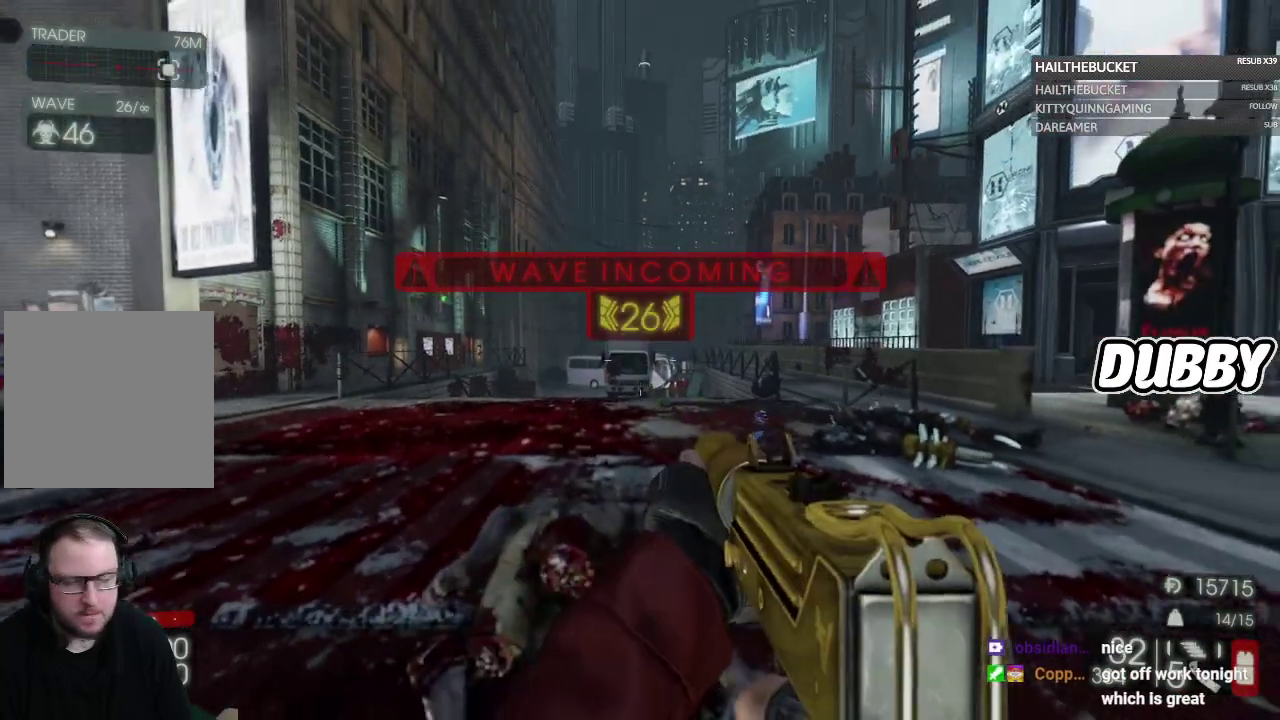
{"buttons": [], "left_stick": "up-left", "right_stick": "center", "events": [[467, "left_stick", "up-left"]]}
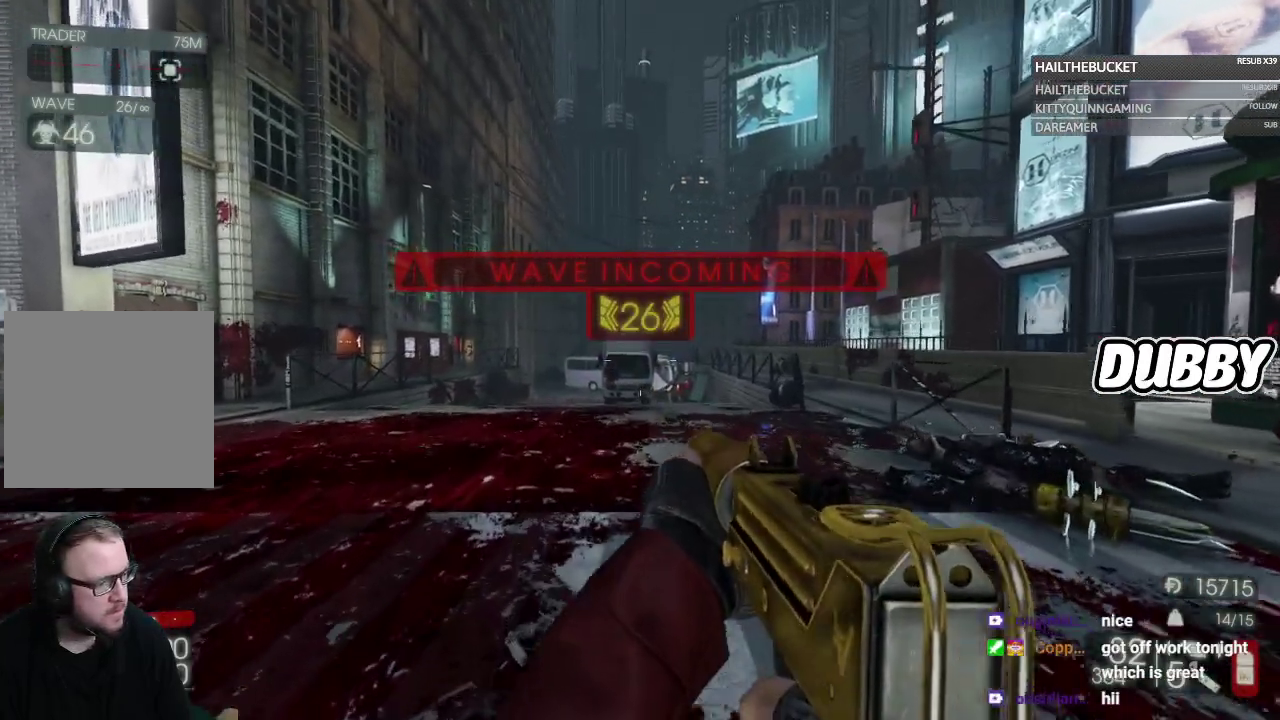
{"buttons": [], "left_stick": "down", "right_stick": "center", "events": [[33, "left_stick", "left"], [83, "left_stick", "down-left"], [133, "left_stick", "down"], [350, "left_stick", "up-left"], [467, "left_stick", "down"]]}
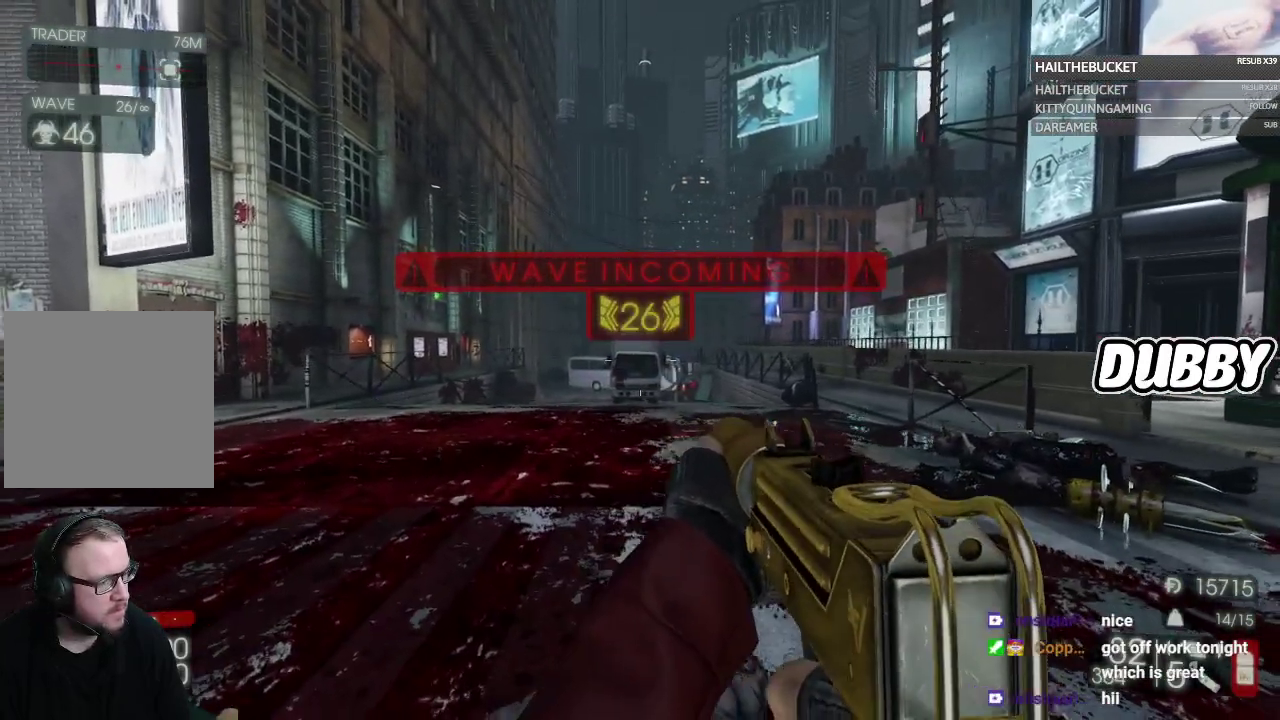
{"buttons": [], "left_stick": "up-left", "right_stick": "center"}
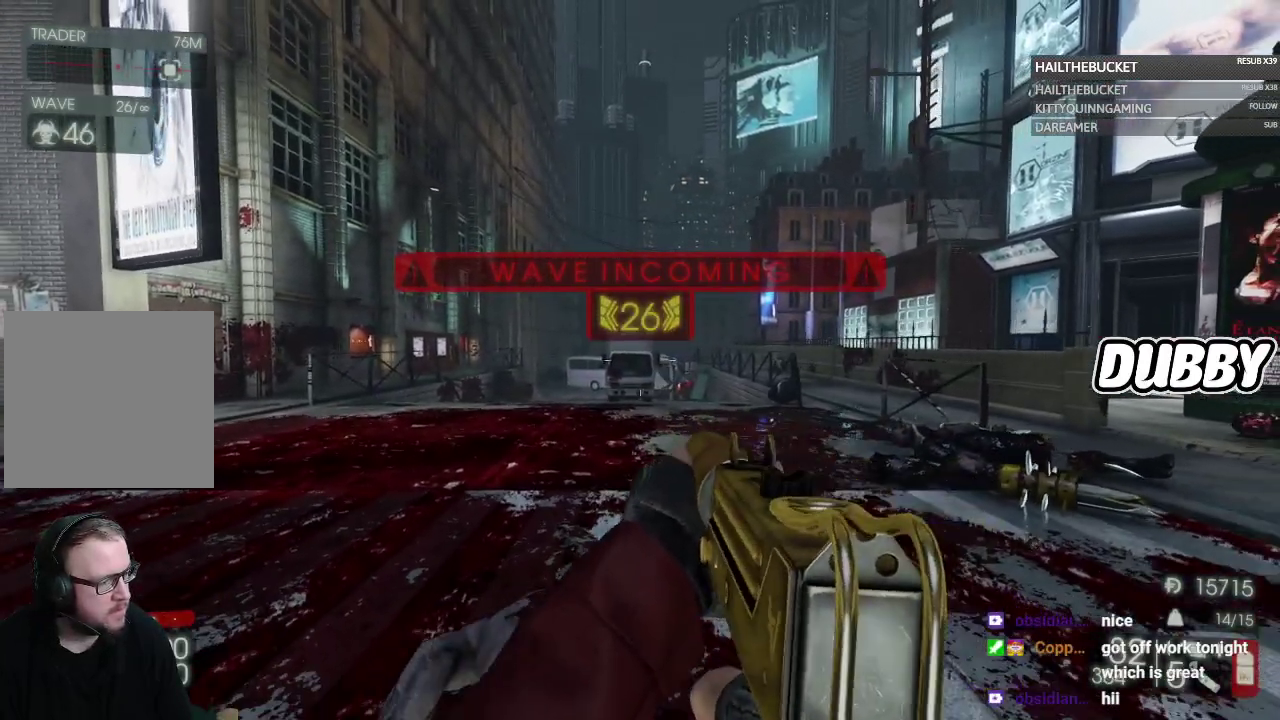
{"buttons": [], "left_stick": "down", "right_stick": "center"}
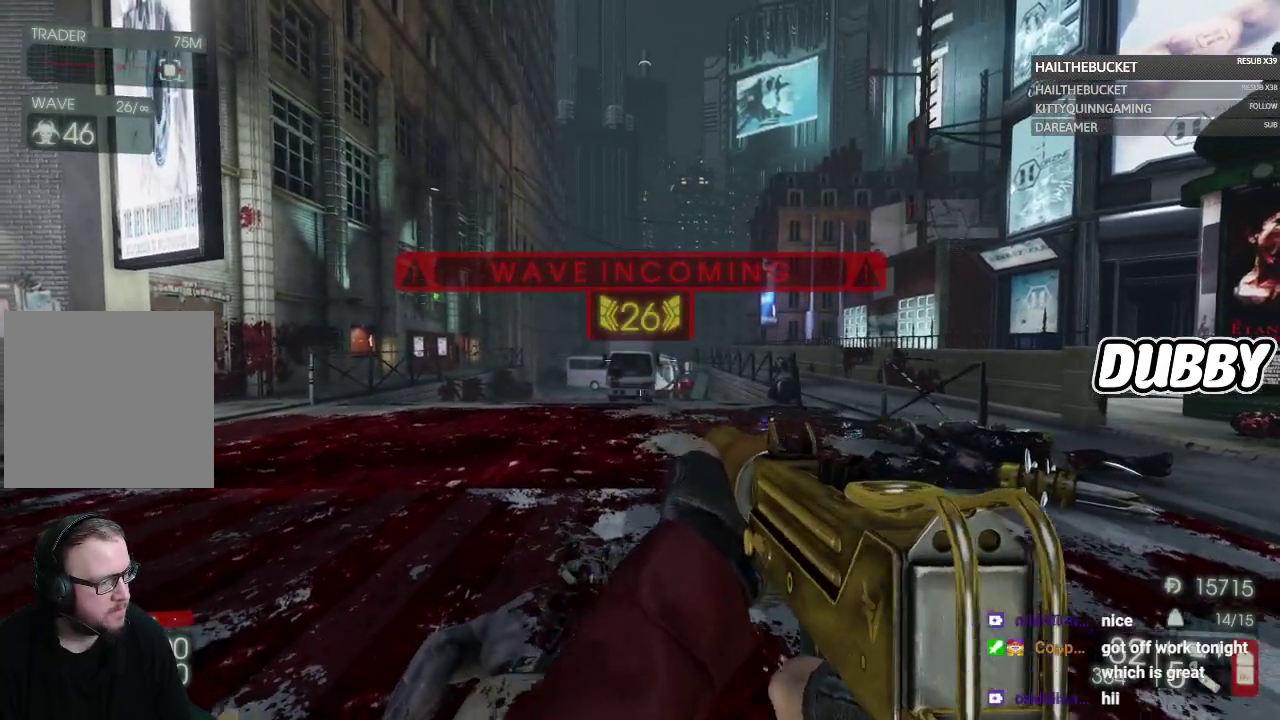
{"buttons": [], "left_stick": "up-left", "right_stick": "center", "events": [[17, "left_stick", "down-right"], [117, "left_stick", "up"], [217, "left_stick", "left"], [400, "left_stick", "right"], [483, "left_stick", "up-left"]]}
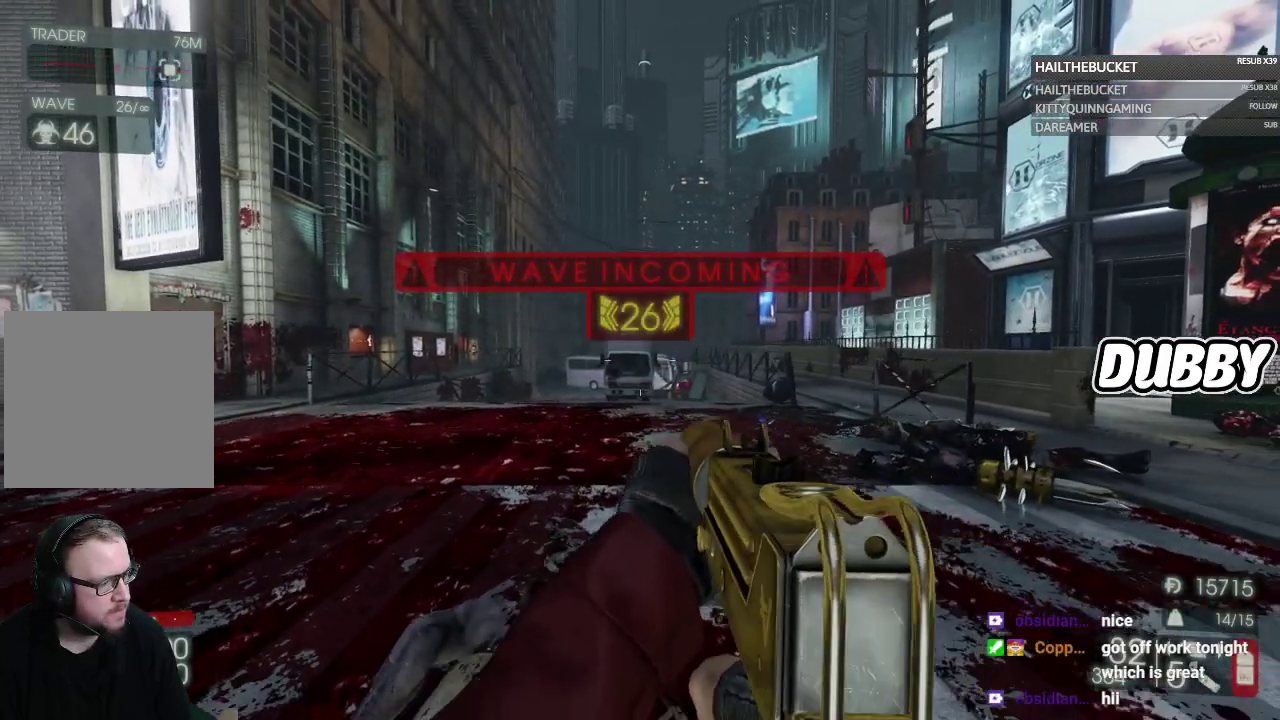
{"buttons": [], "left_stick": "down-right", "right_stick": "center"}
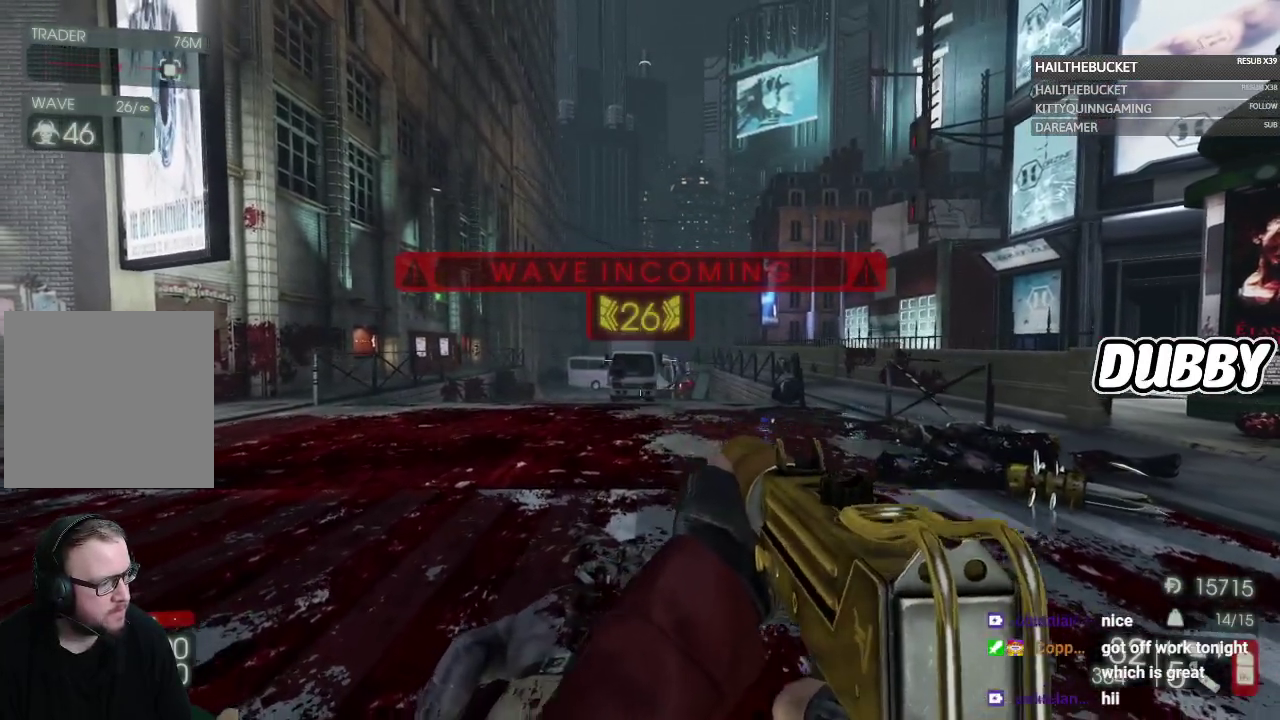
{"buttons": [], "left_stick": "up-left", "right_stick": "center", "events": [[83, "left_stick", "up-right"], [150, "left_stick", "up-left"], [233, "left_stick", "down-left"], [333, "left_stick", "down-right"], [400, "left_stick", "up-right"], [500, "left_stick", "up-left"]]}
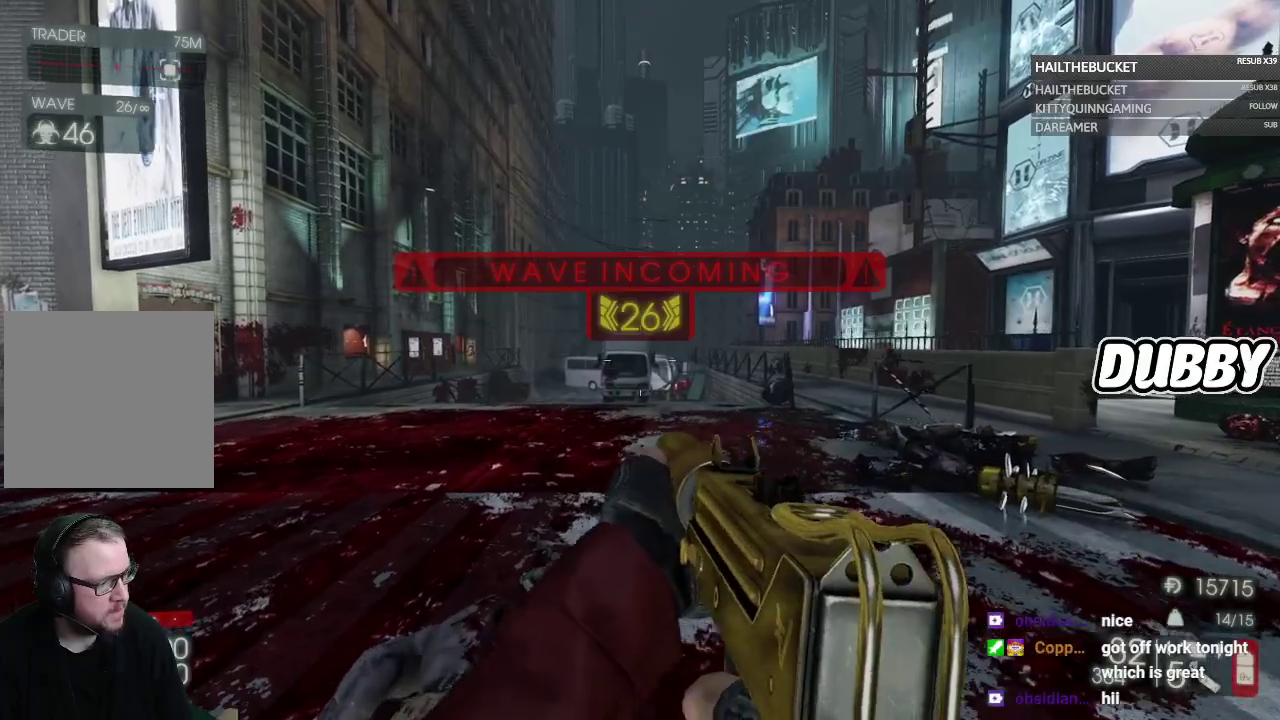
{"buttons": [], "left_stick": "up-right", "right_stick": "center", "events": [[83, "left_stick", "down"], [150, "left_stick", "right"], [350, "left_stick", "up-right"]]}
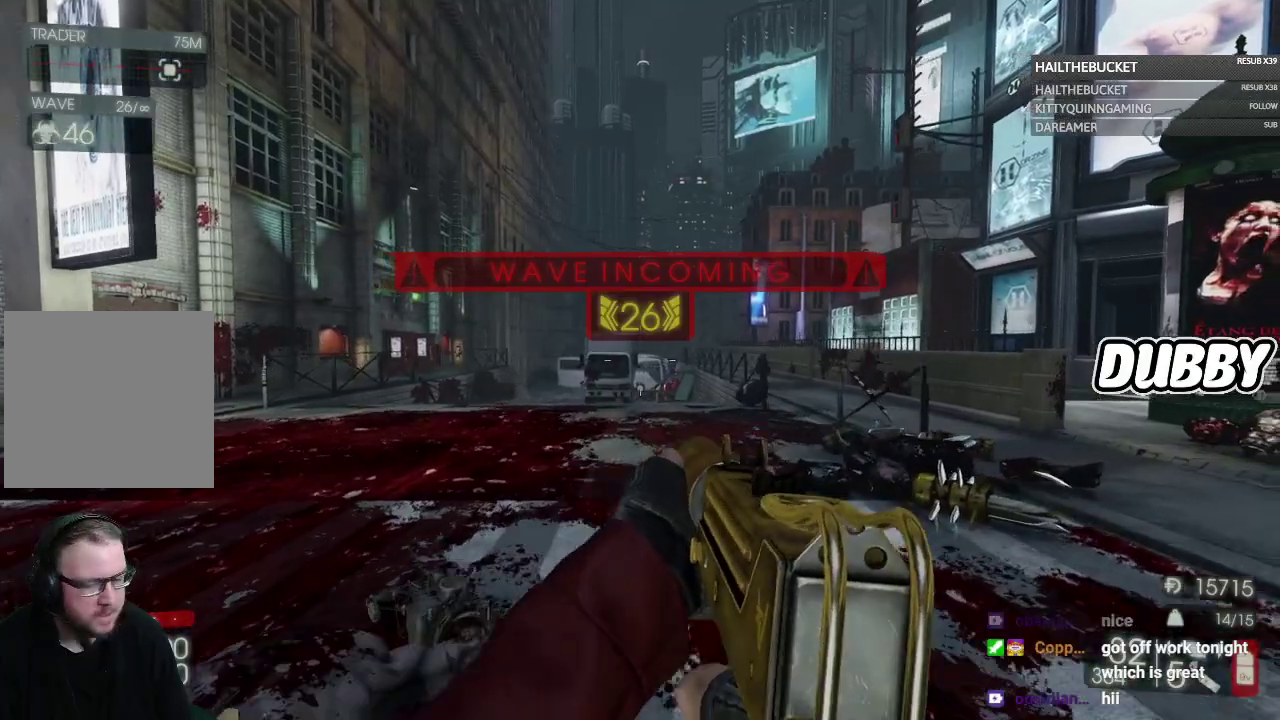
{"buttons": [], "left_stick": "up-right", "right_stick": "left", "events": [[17, "right_stick", "left"], [250, "right_stick", "center"], [467, "right_stick", "left"]]}
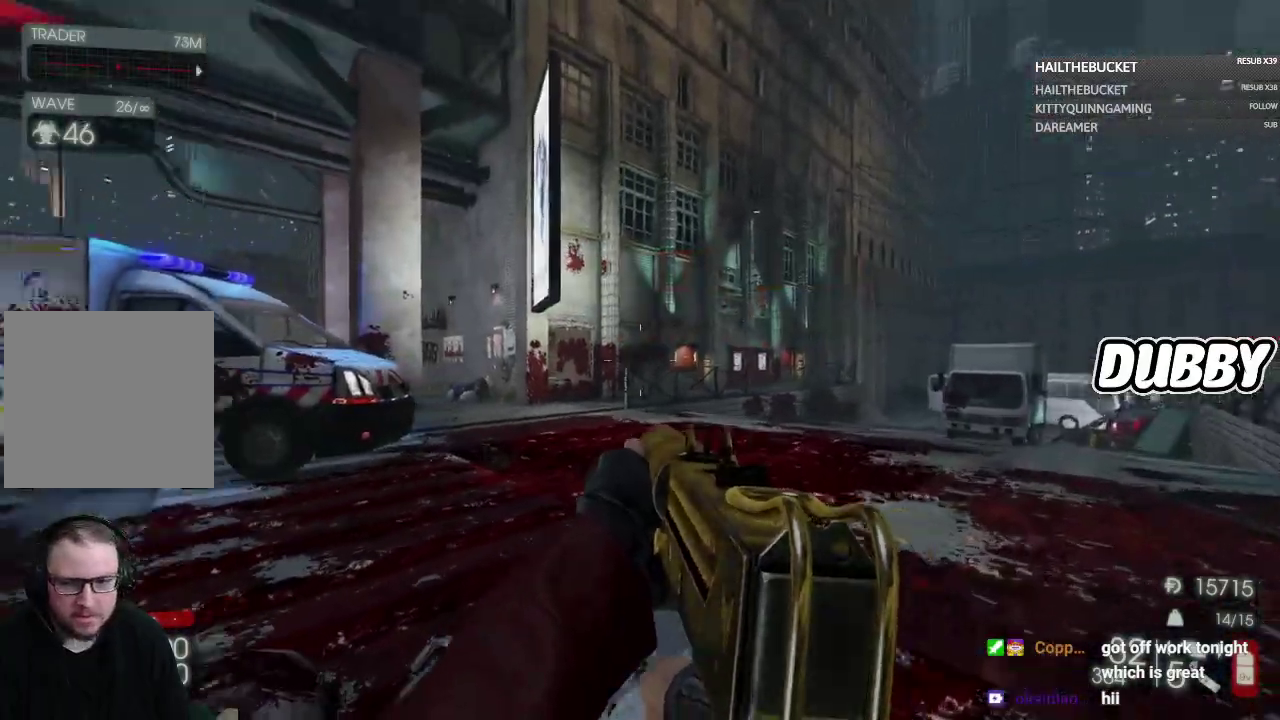
{"buttons": [], "left_stick": "up-right", "right_stick": "center", "events": [[283, "right_stick", "up-left"], [400, "right_stick", "center"]]}
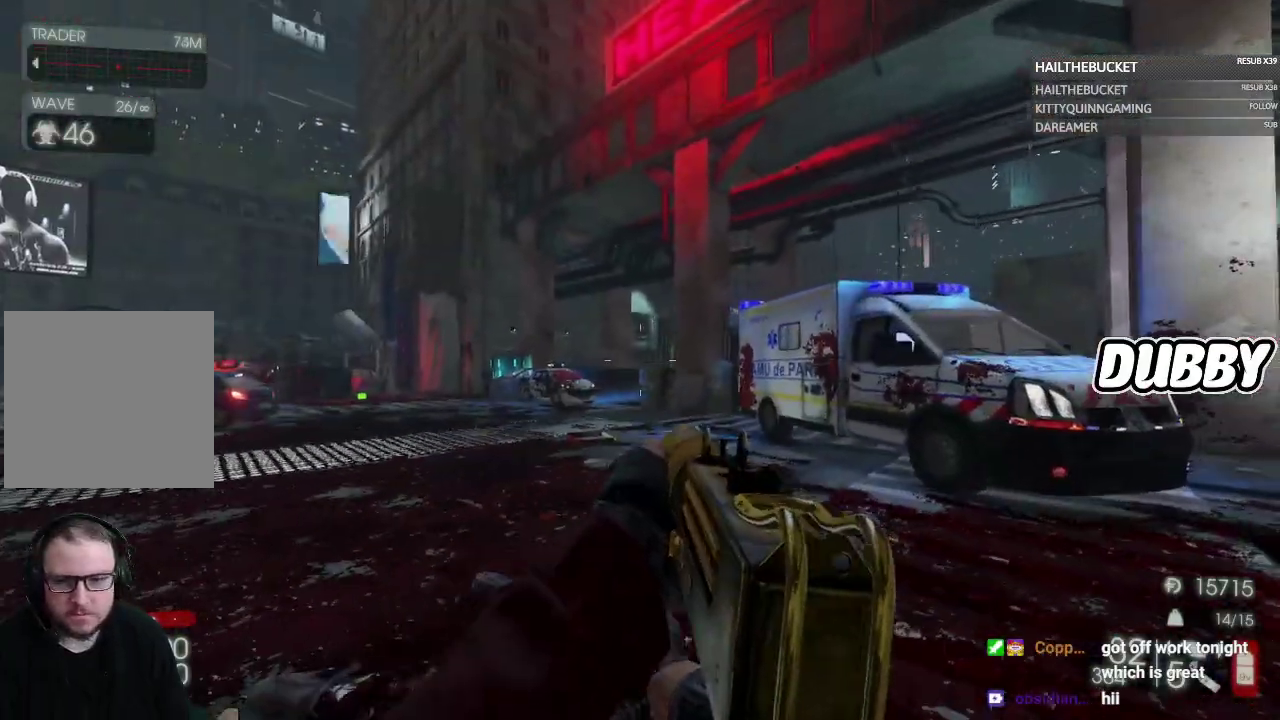
{"buttons": [], "left_stick": "up-right", "right_stick": "center", "events": [[17, "left_stick", "up"], [250, "right_stick", "left"], [267, "left_stick", "up-right"], [433, "right_stick", "center"]]}
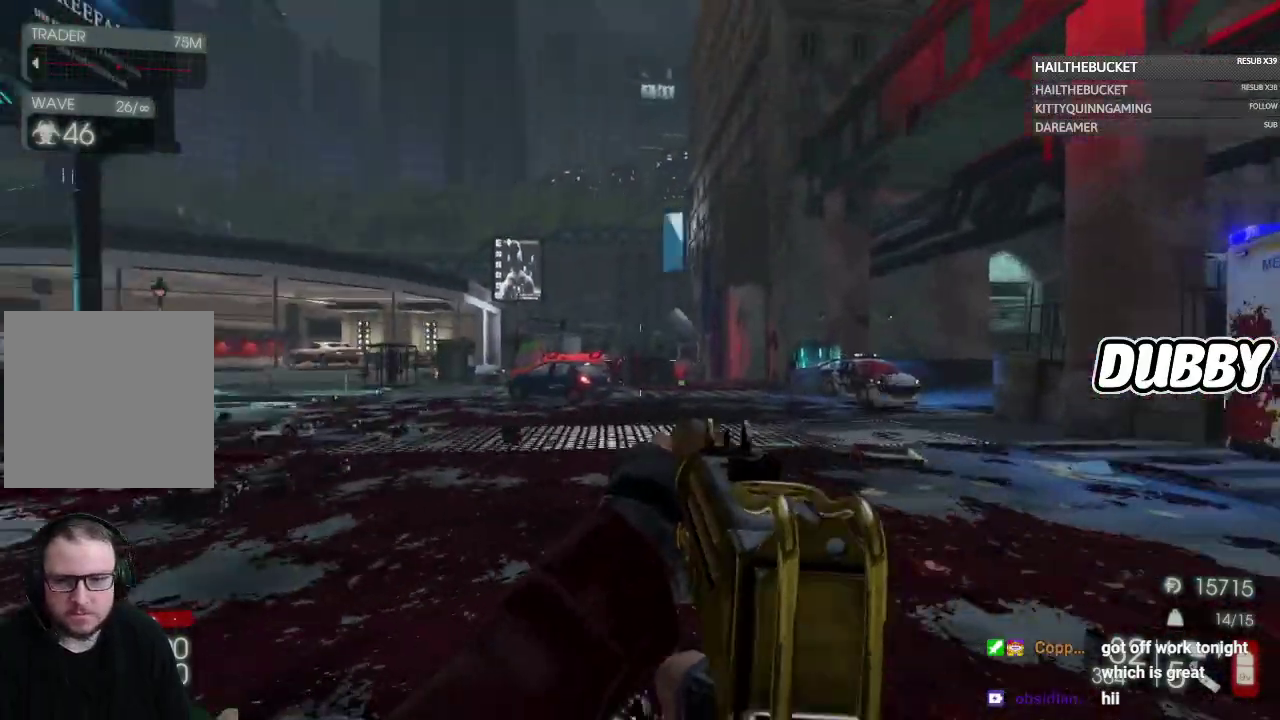
{"buttons": [], "left_stick": "up-right", "right_stick": "left", "events": [[83, "left_stick", "up"], [383, "right_stick", "left"], [400, "left_stick", "up-right"]]}
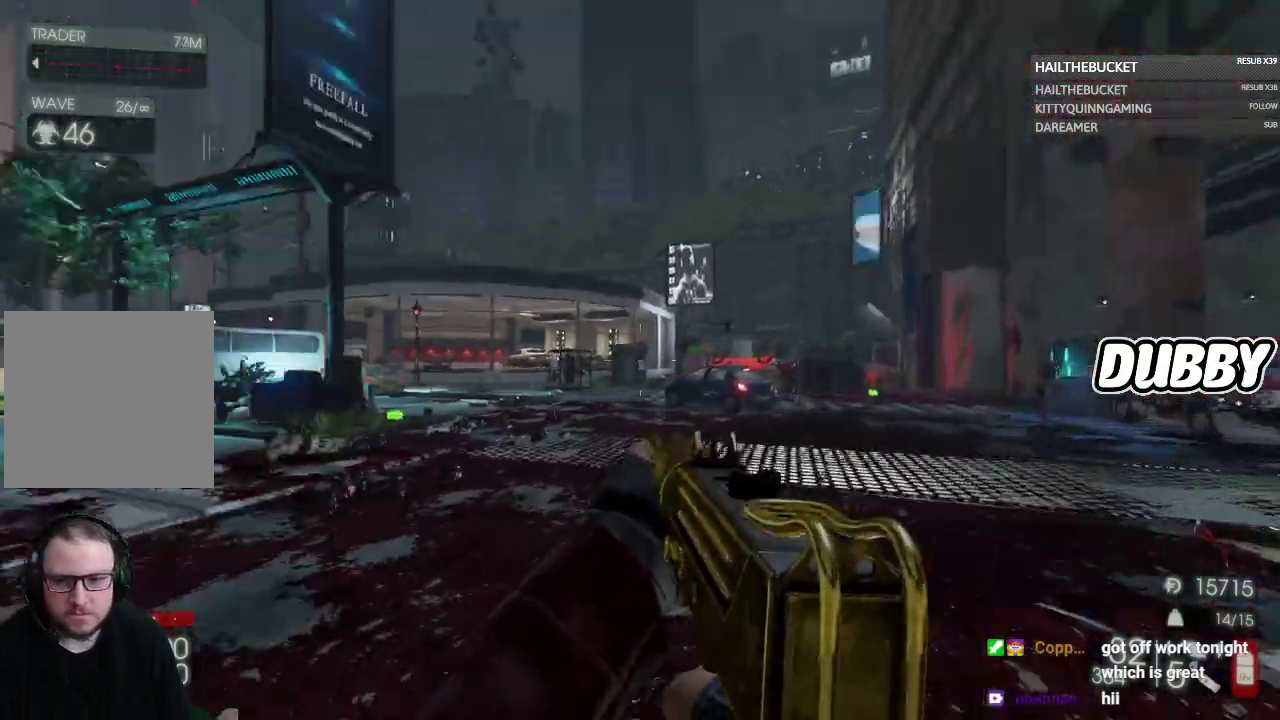
{"buttons": [], "left_stick": "up-right", "right_stick": "center", "events": [[133, "right_stick", "center"]]}
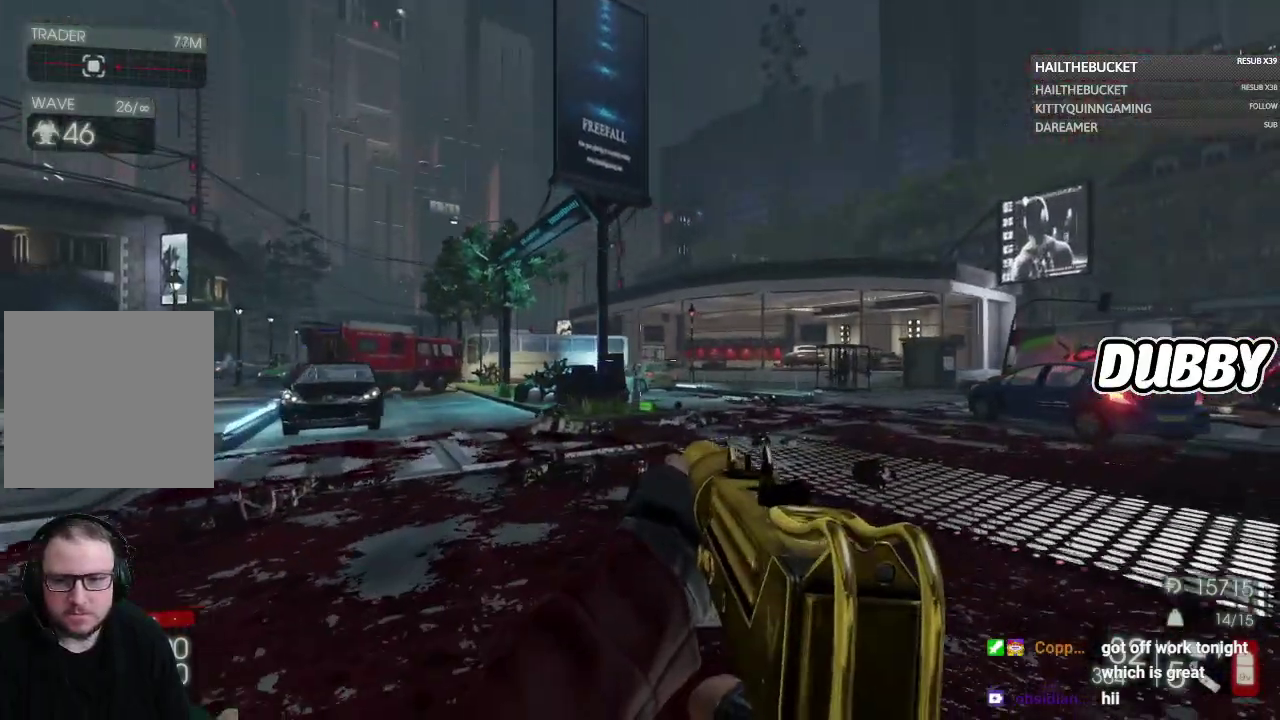
{"buttons": [], "left_stick": "up-right", "right_stick": "center", "events": [[250, "right_stick", "left"], [500, "right_stick", "center"]]}
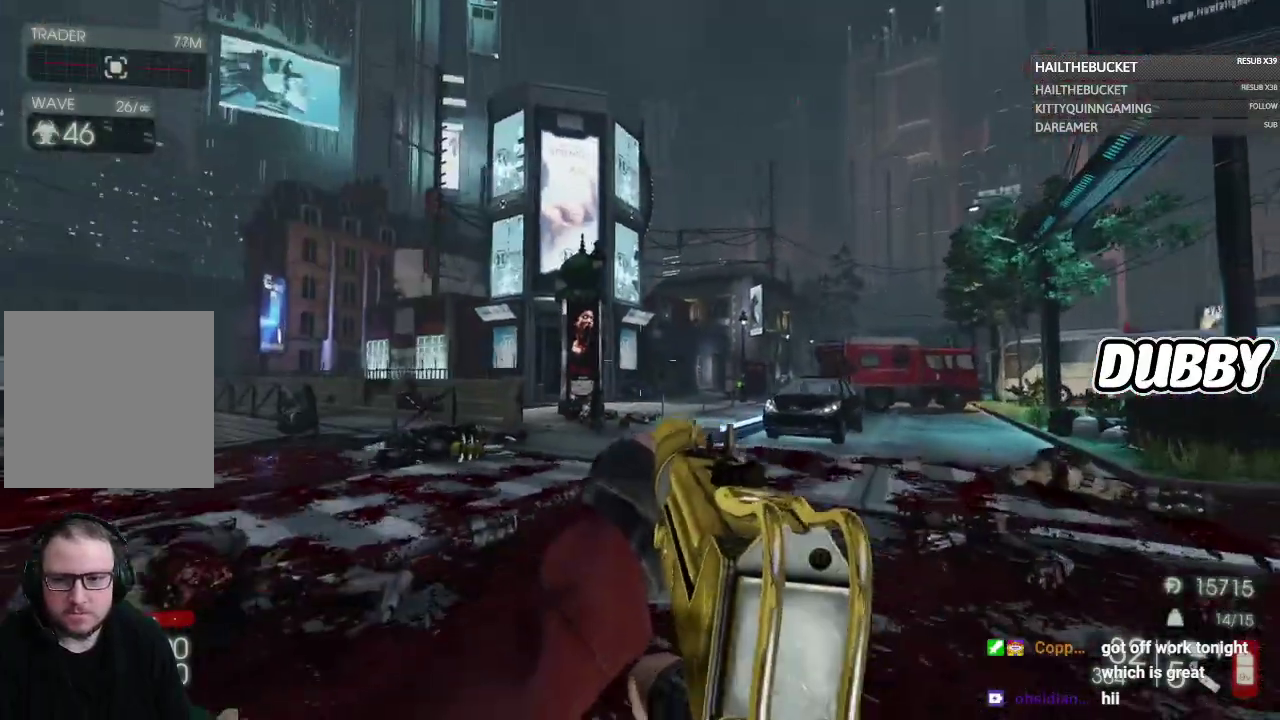
{"buttons": [], "left_stick": "up", "right_stick": "left", "events": [[133, "left_stick", "up"], [483, "right_stick", "left"]]}
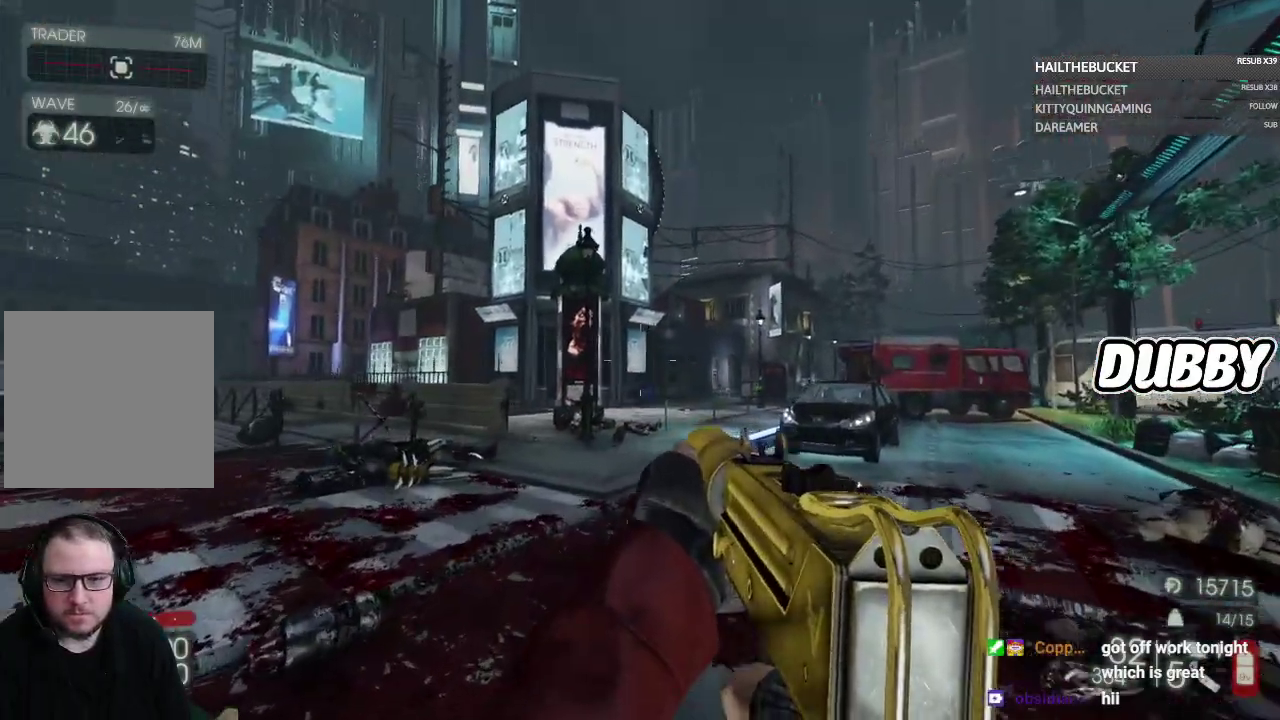
{"buttons": [], "left_stick": "up", "right_stick": "center", "events": [[17, "left_stick", "up-right"], [283, "right_stick", "center"], [433, "left_stick", "up"]]}
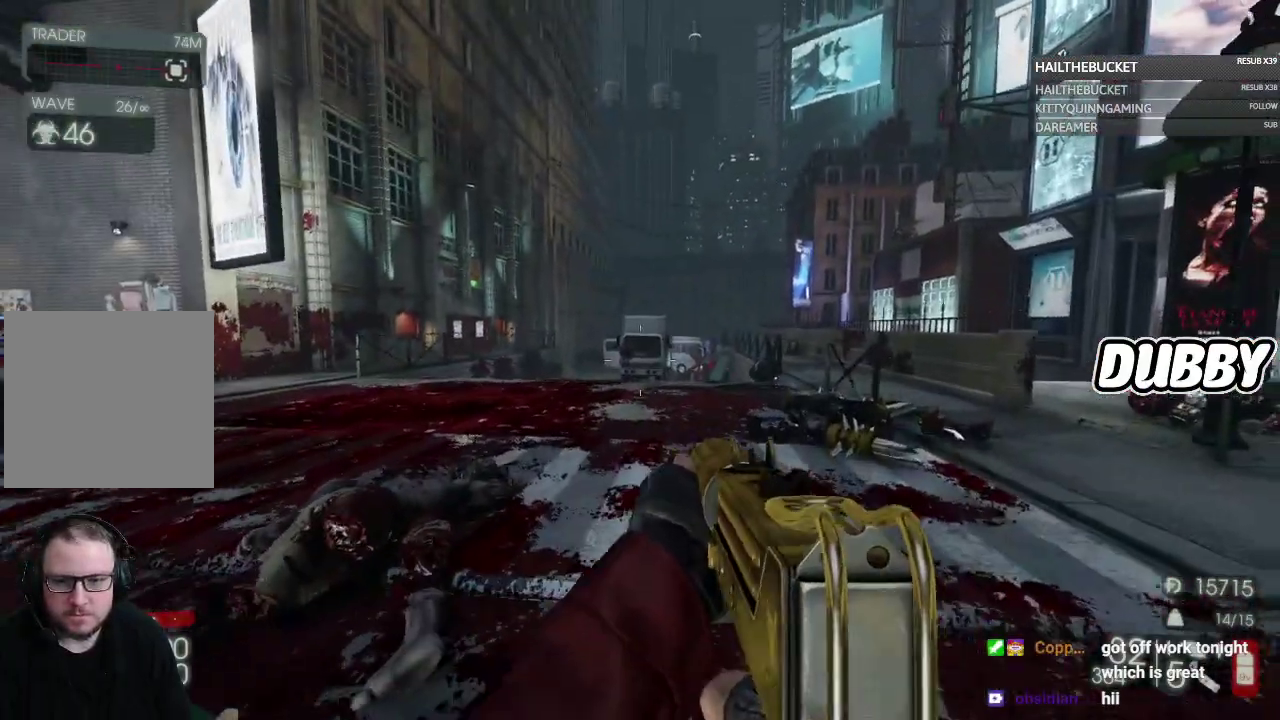
{"buttons": [], "left_stick": "up-right", "right_stick": "center", "events": [[50, "right_stick", "left"], [67, "left_stick", "up-right"], [200, "right_stick", "up-left"], [300, "right_stick", "center"]]}
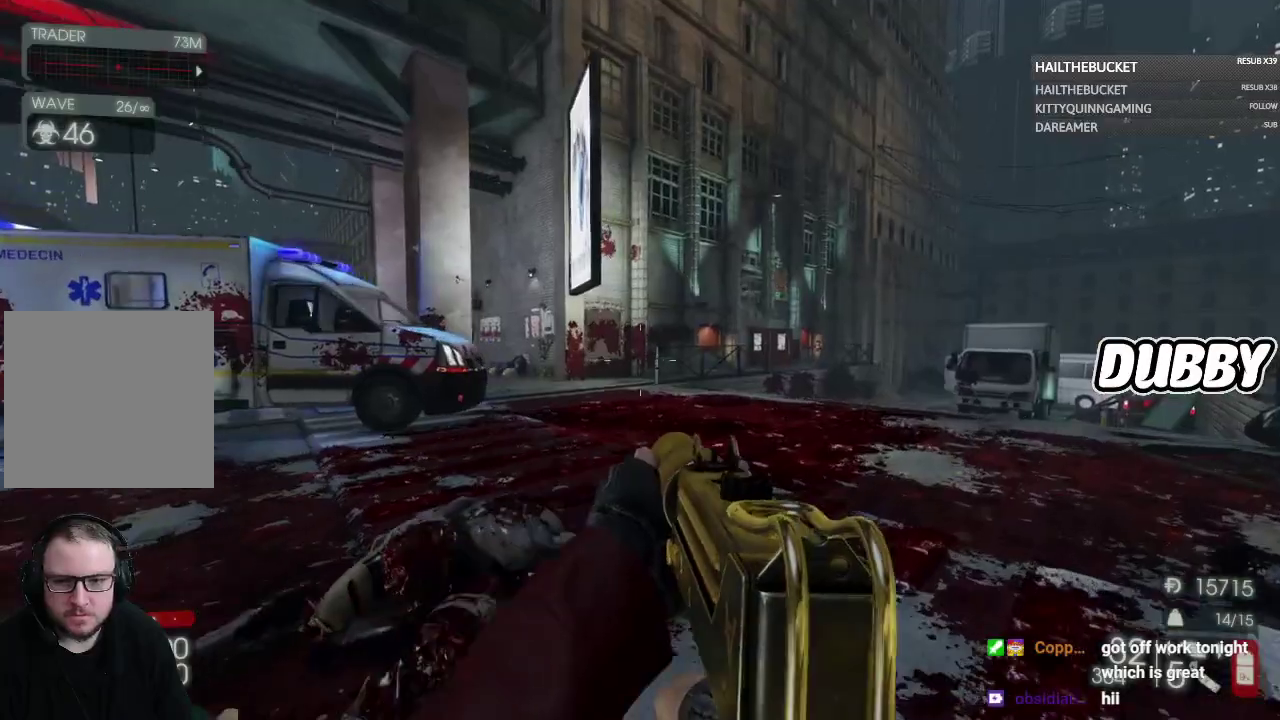
{"buttons": [], "left_stick": "up-right", "right_stick": "center", "events": [[383, "Y", "down"], [467, "Y", "up"]]}
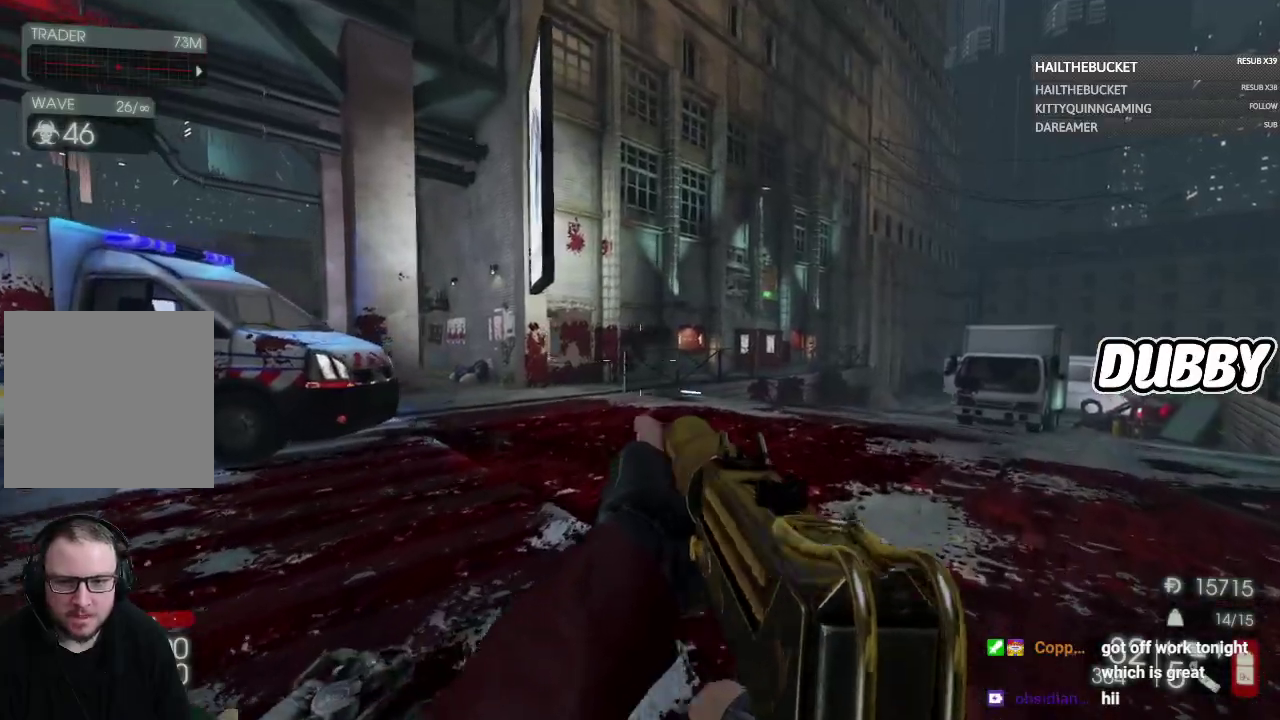
{"buttons": [], "left_stick": "up-right", "right_stick": "center", "events": [[183, "right_stick", "left"], [450, "right_stick", "center"]]}
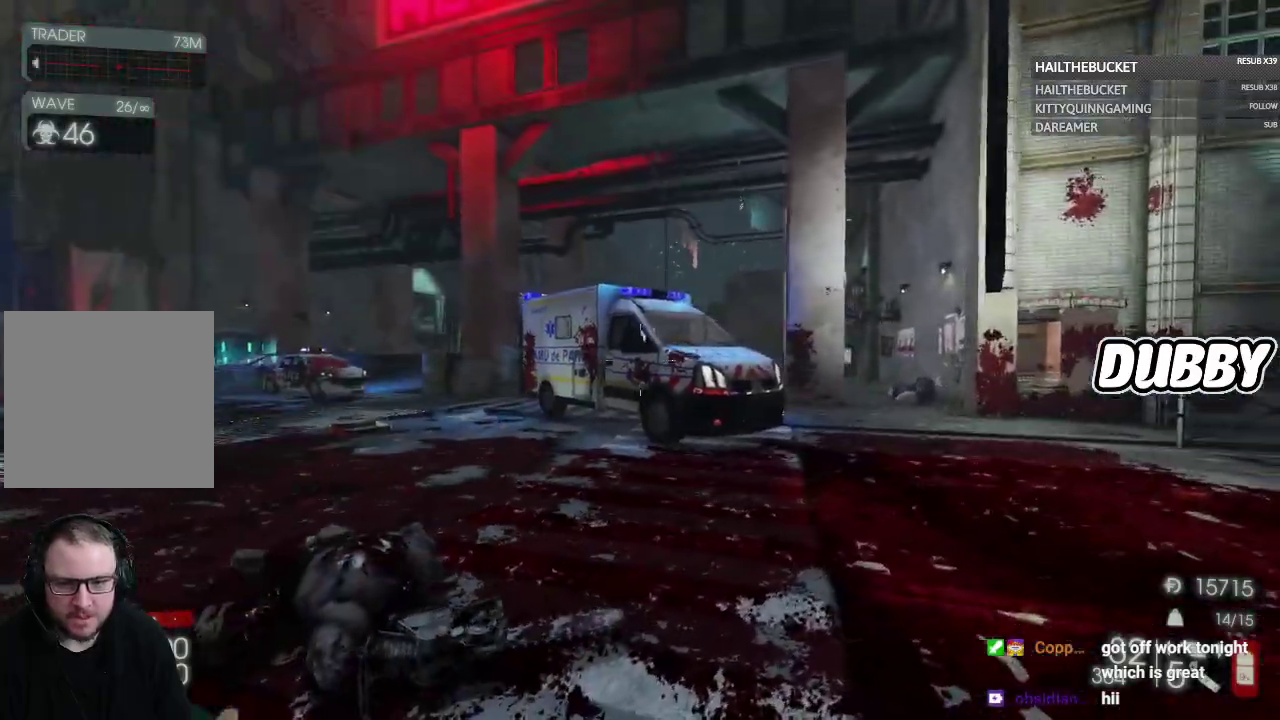
{"buttons": [], "left_stick": "up-right", "right_stick": "left", "events": [[350, "right_stick", "left"]]}
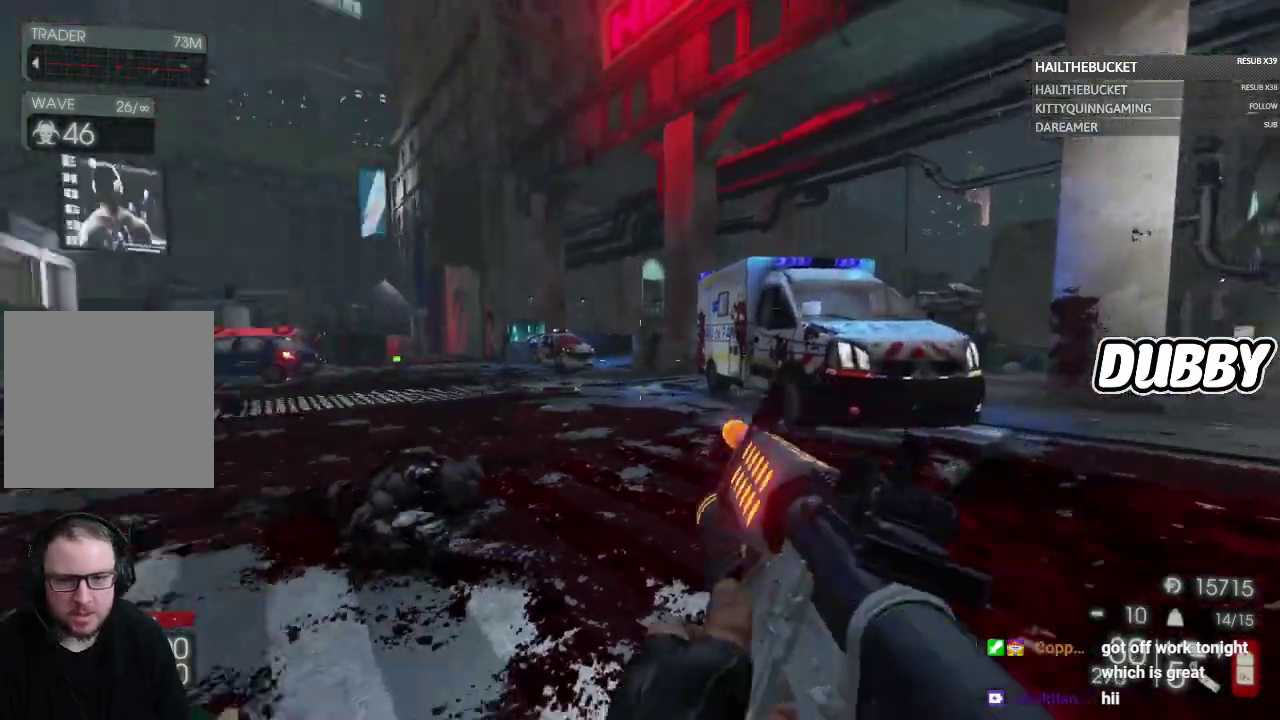
{"buttons": [], "left_stick": "up", "right_stick": "center", "events": [[100, "right_stick", "center"], [217, "left_stick", "up"]]}
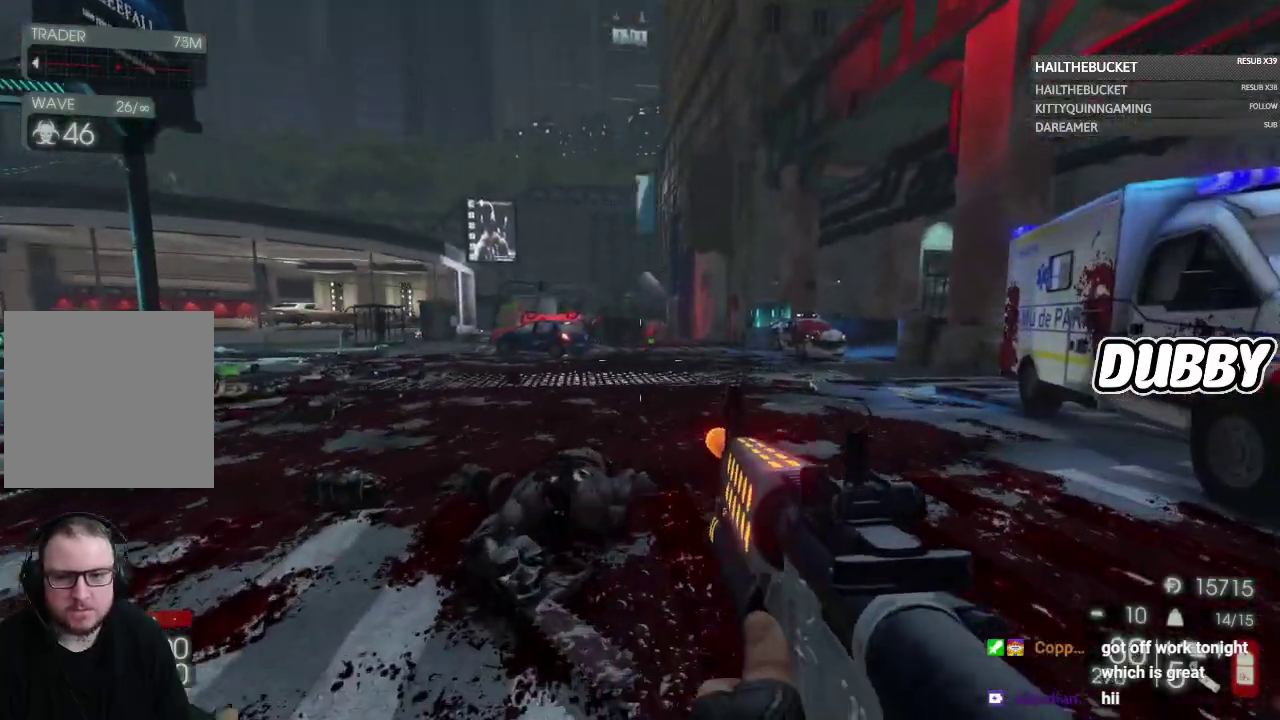
{"buttons": [], "left_stick": "up-right", "right_stick": "center", "events": [[433, "left_stick", "up-right"]]}
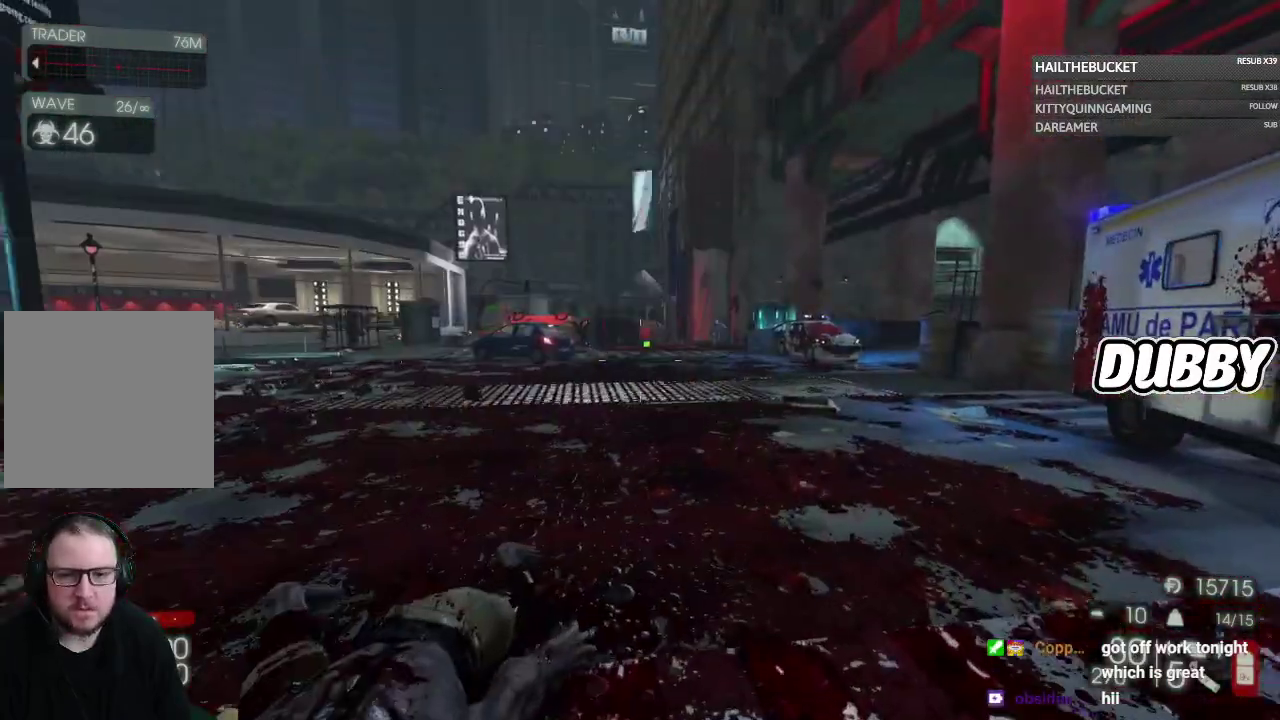
{"buttons": [], "left_stick": "up", "right_stick": "center", "events": [[200, "right_stick", "up-right"], [317, "right_stick", "center"], [500, "left_stick", "up"]]}
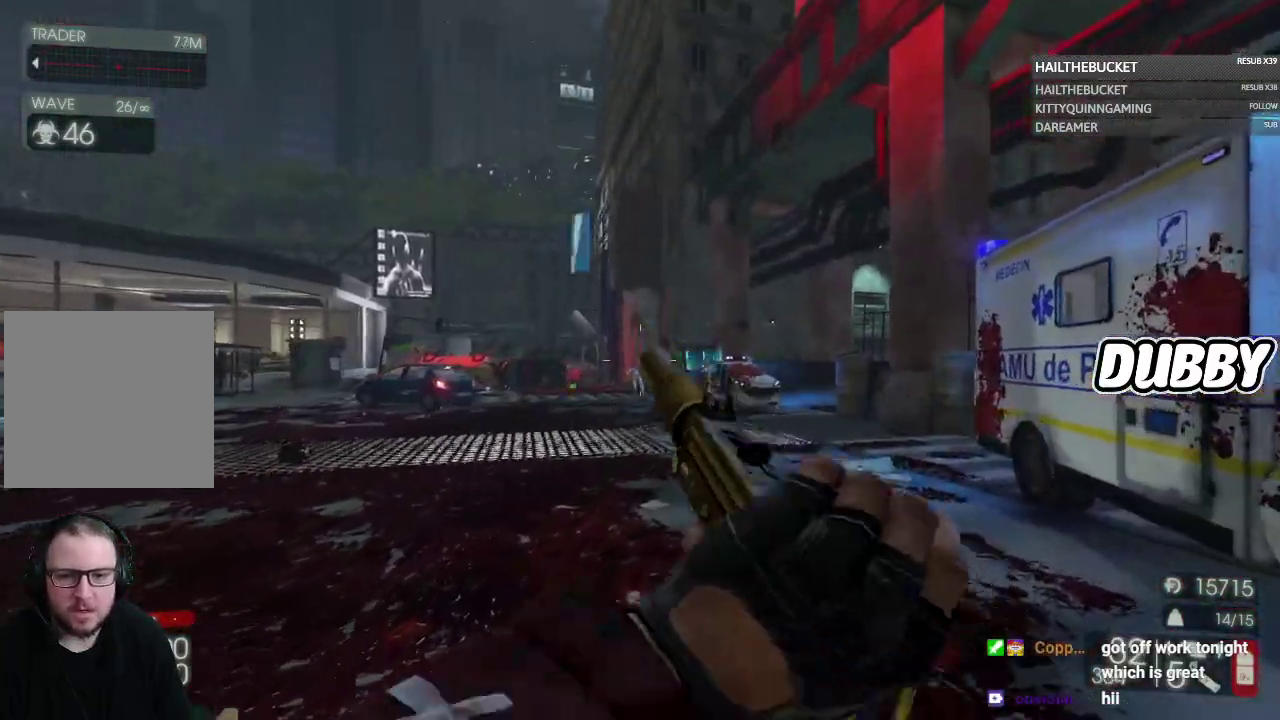
{"buttons": [], "left_stick": "up", "right_stick": "center", "events": [[267, "L2", "down"], [367, "L2", "up"]]}
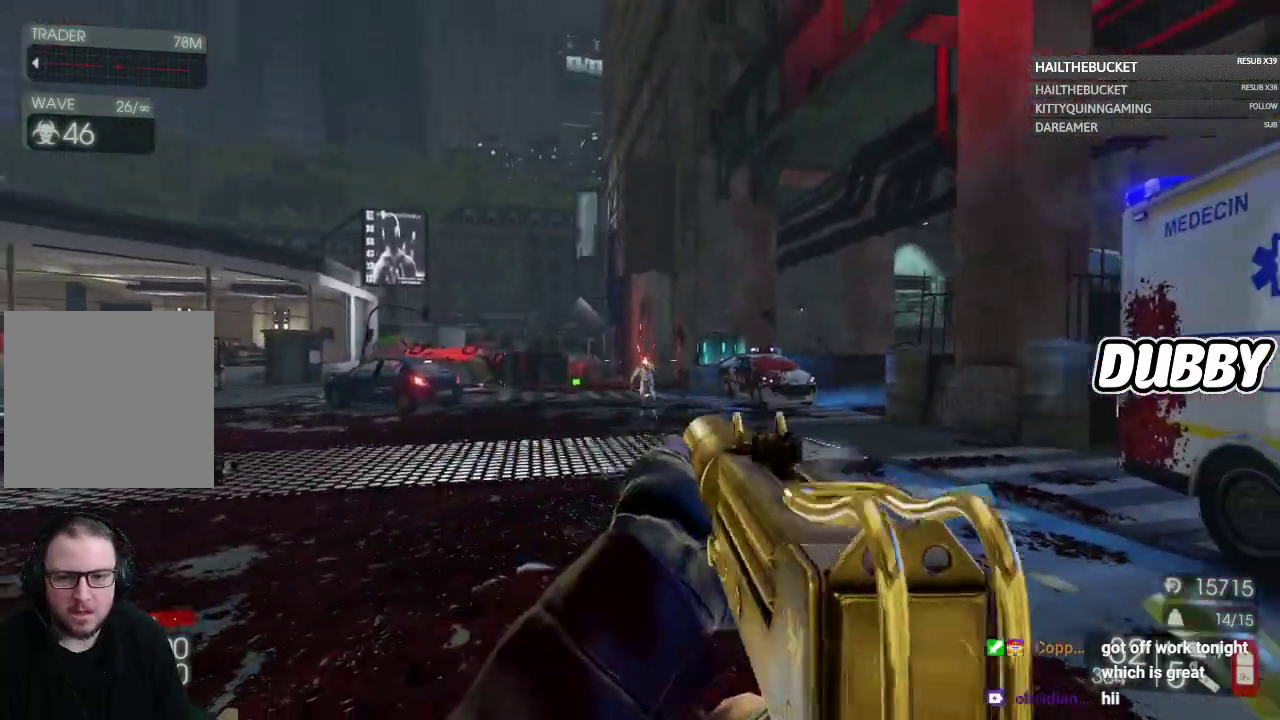
{"buttons": [], "left_stick": "up", "right_stick": "left", "events": [[500, "right_stick", "left"]]}